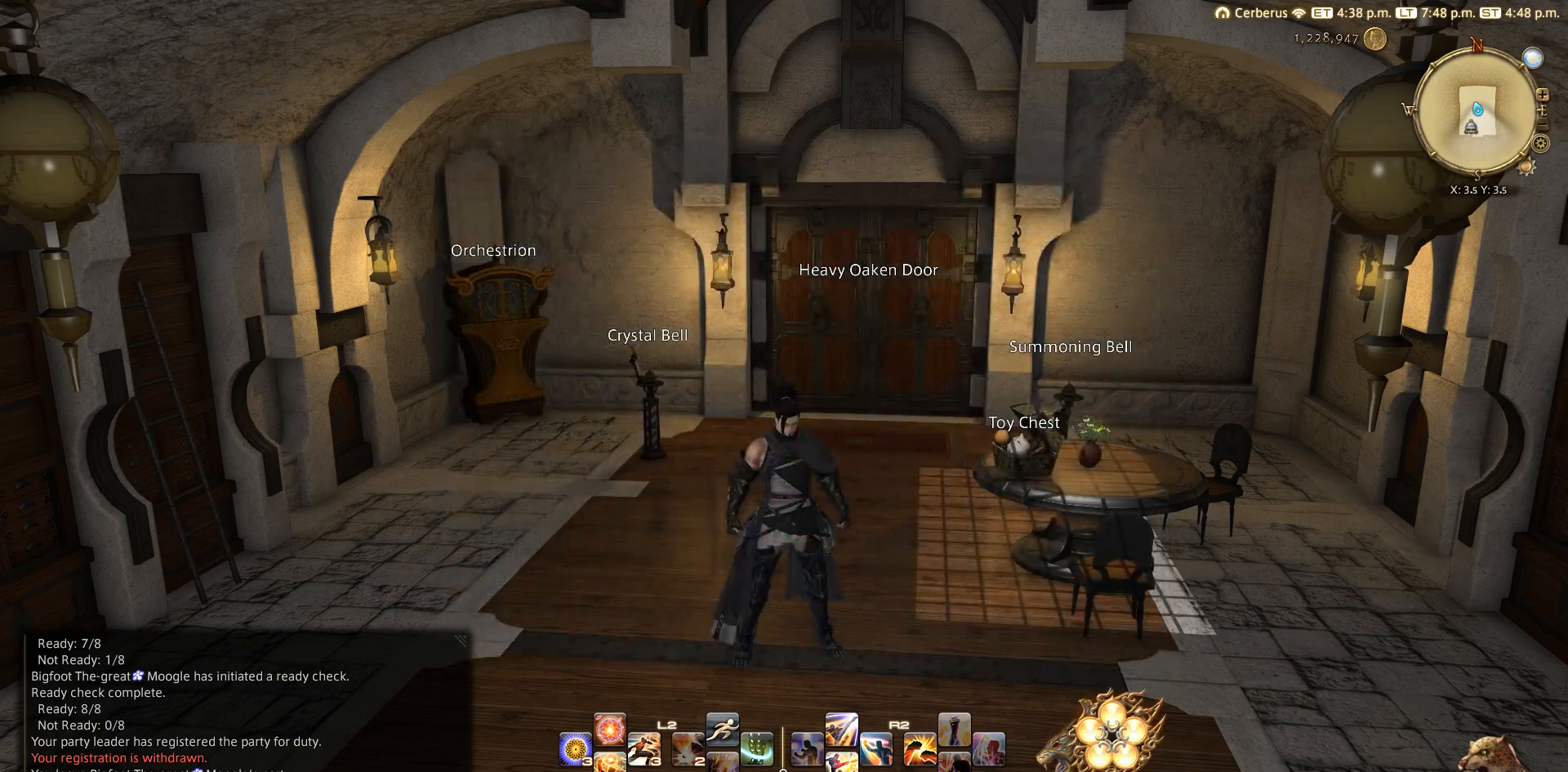
Gameplay with a controller (PlayStation layout); each line is a JSON object with the inputs held at the frame after it. "events" lists button and stick changes between this image and that frame as [ms after this image, input, new state], when the widget could be followed in between. Not read: L3 R3.
{"buttons": ["DPAD_UP"], "left_stick": "center", "right_stick": "center", "events": [[117, "SELECT", "down"], [217, "SELECT", "up"], [417, "DPAD_UP", "down"]]}
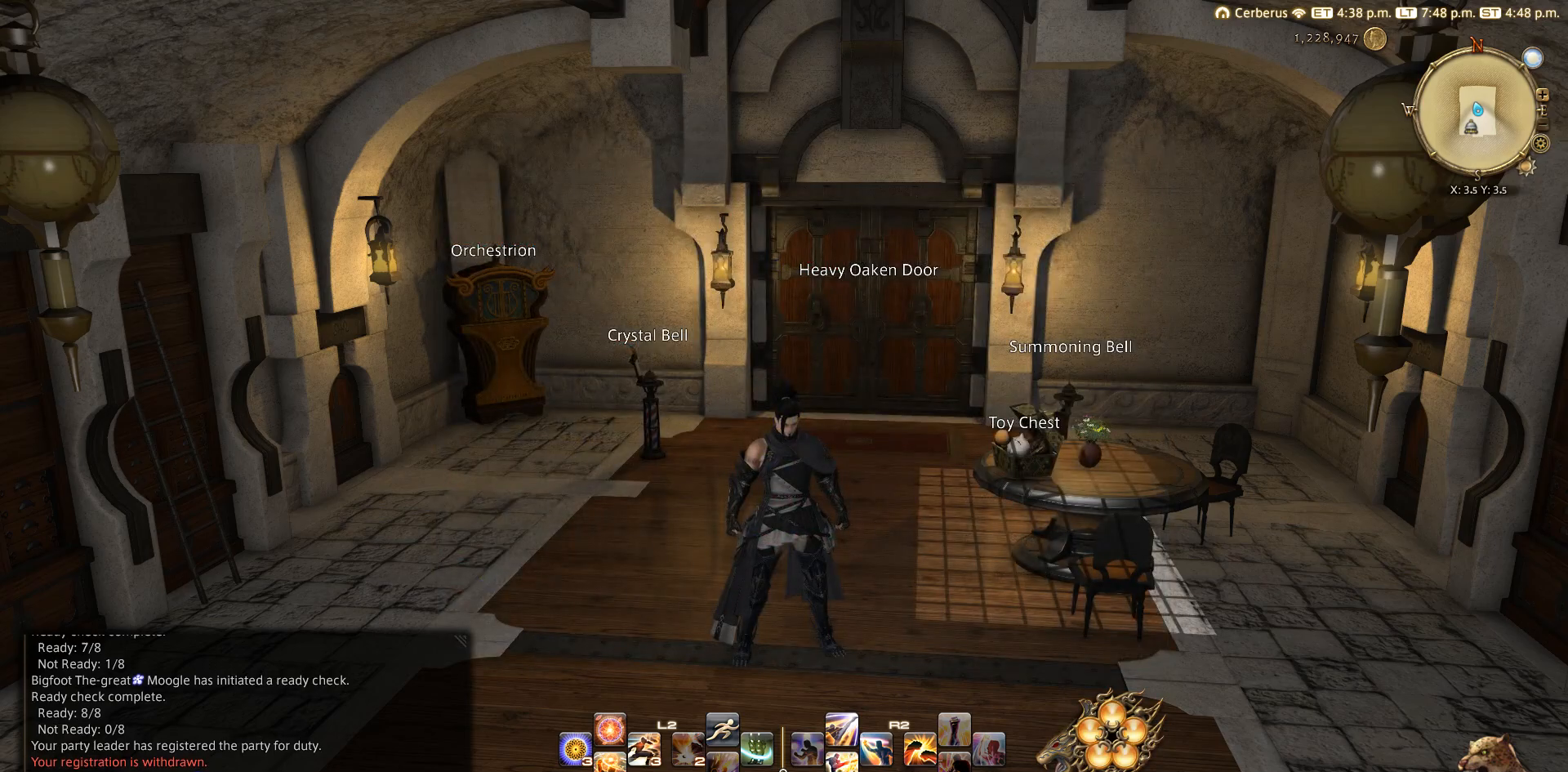
{"buttons": ["DPAD_UP"], "left_stick": "center", "right_stick": "center", "events": []}
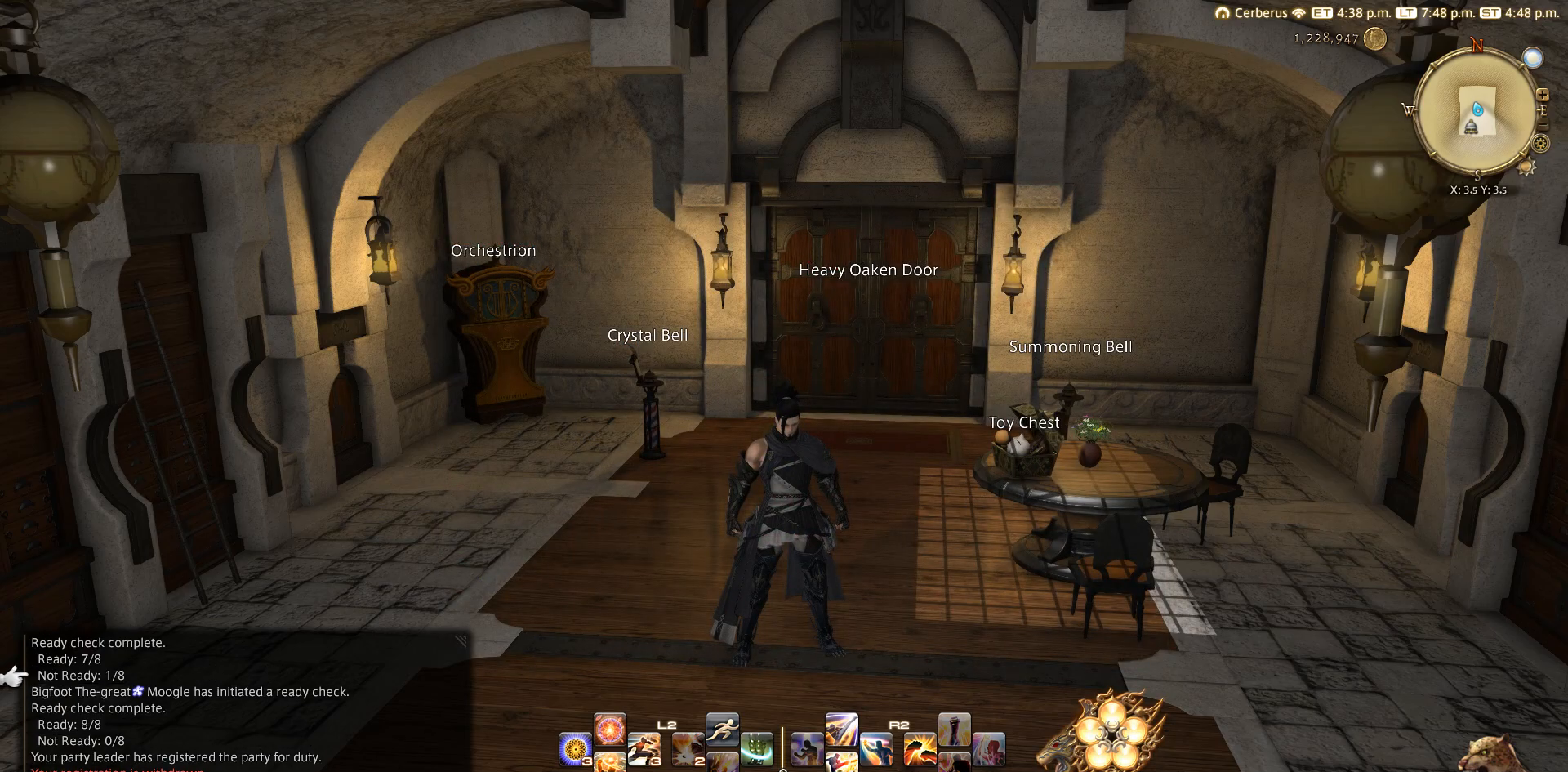
{"buttons": ["DPAD_UP"], "left_stick": "center", "right_stick": "center", "events": []}
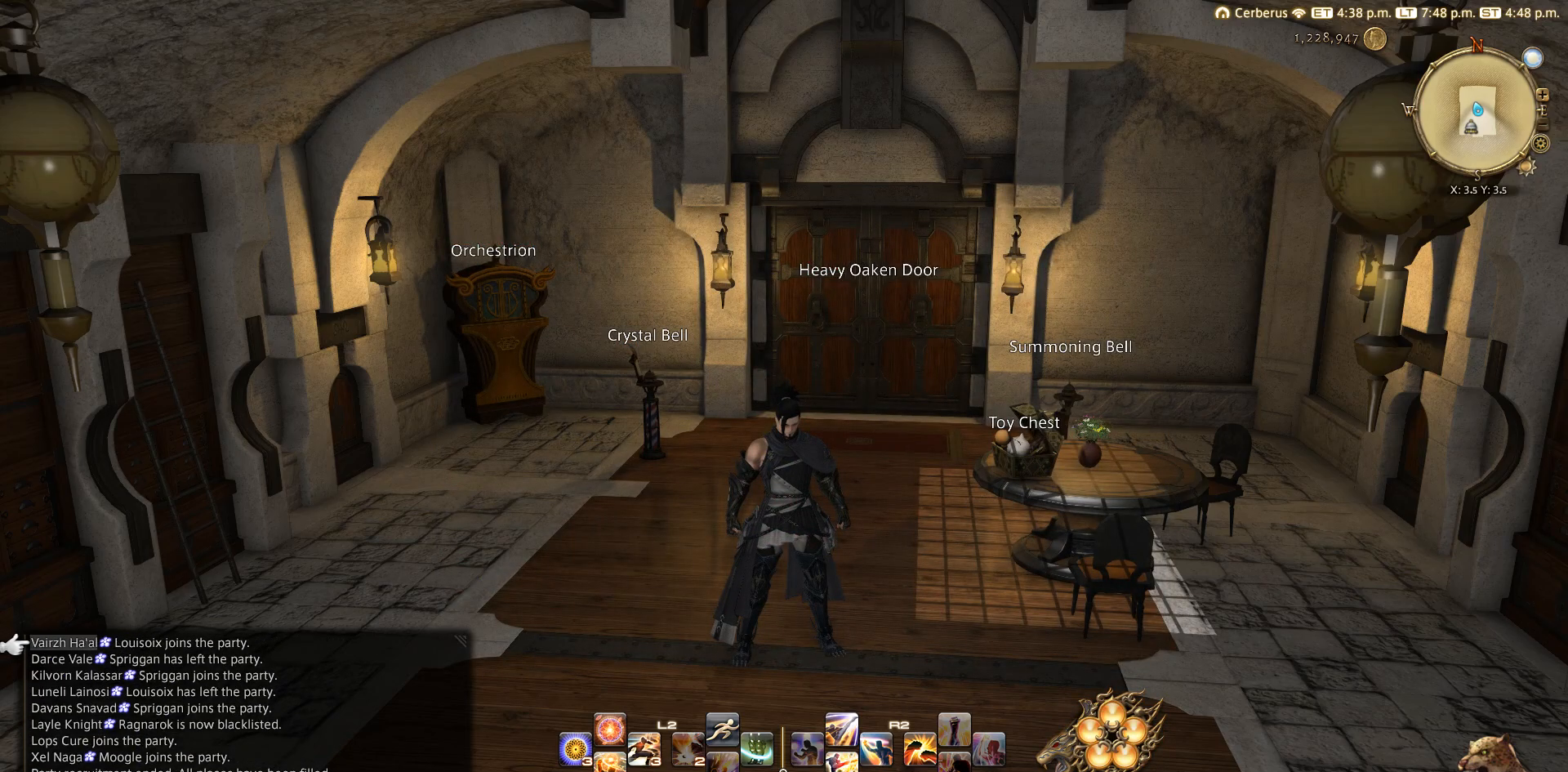
{"buttons": ["DPAD_UP"], "left_stick": "center", "right_stick": "center", "events": []}
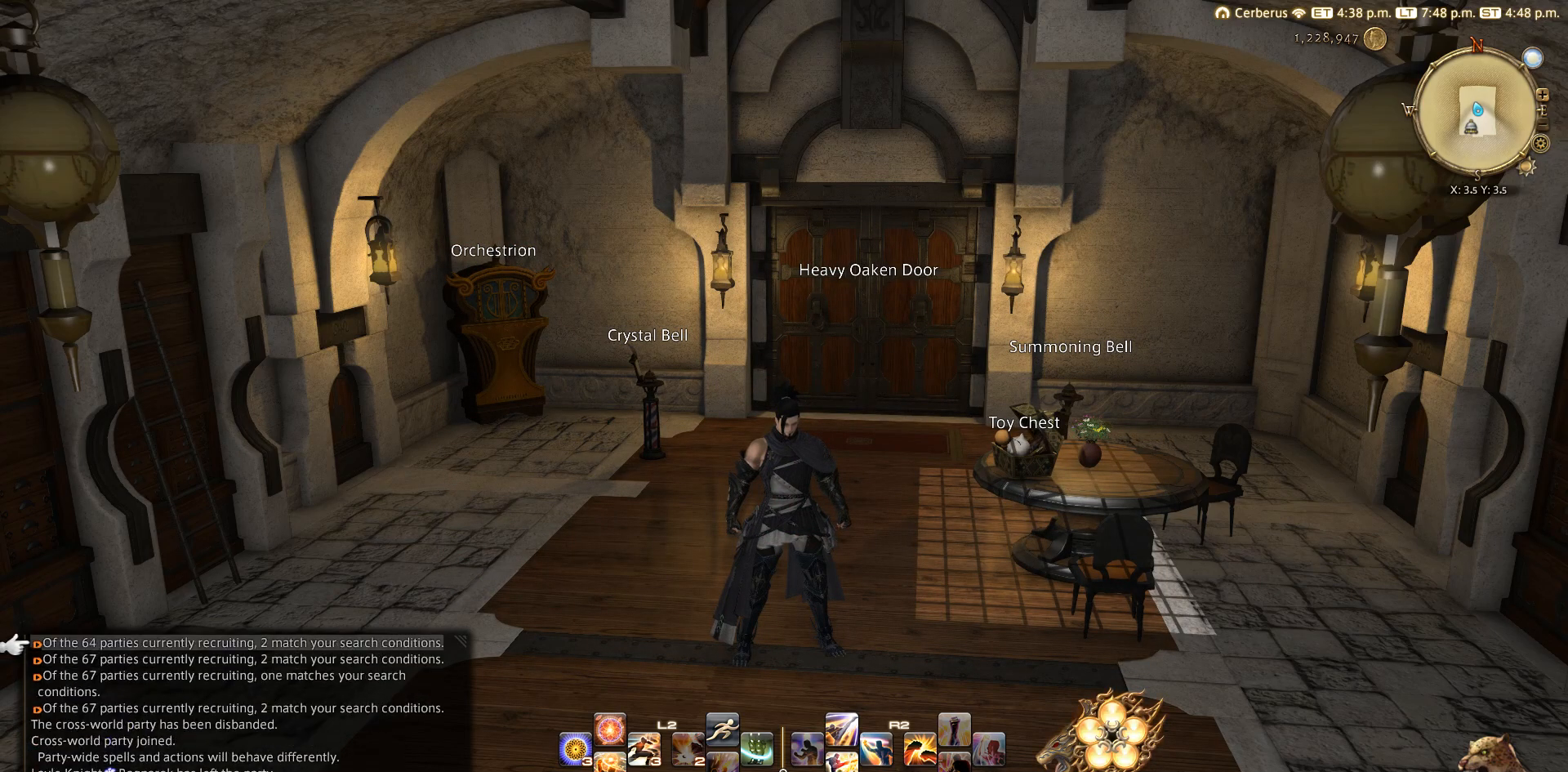
{"buttons": ["DPAD_UP"], "left_stick": "center", "right_stick": "center", "events": []}
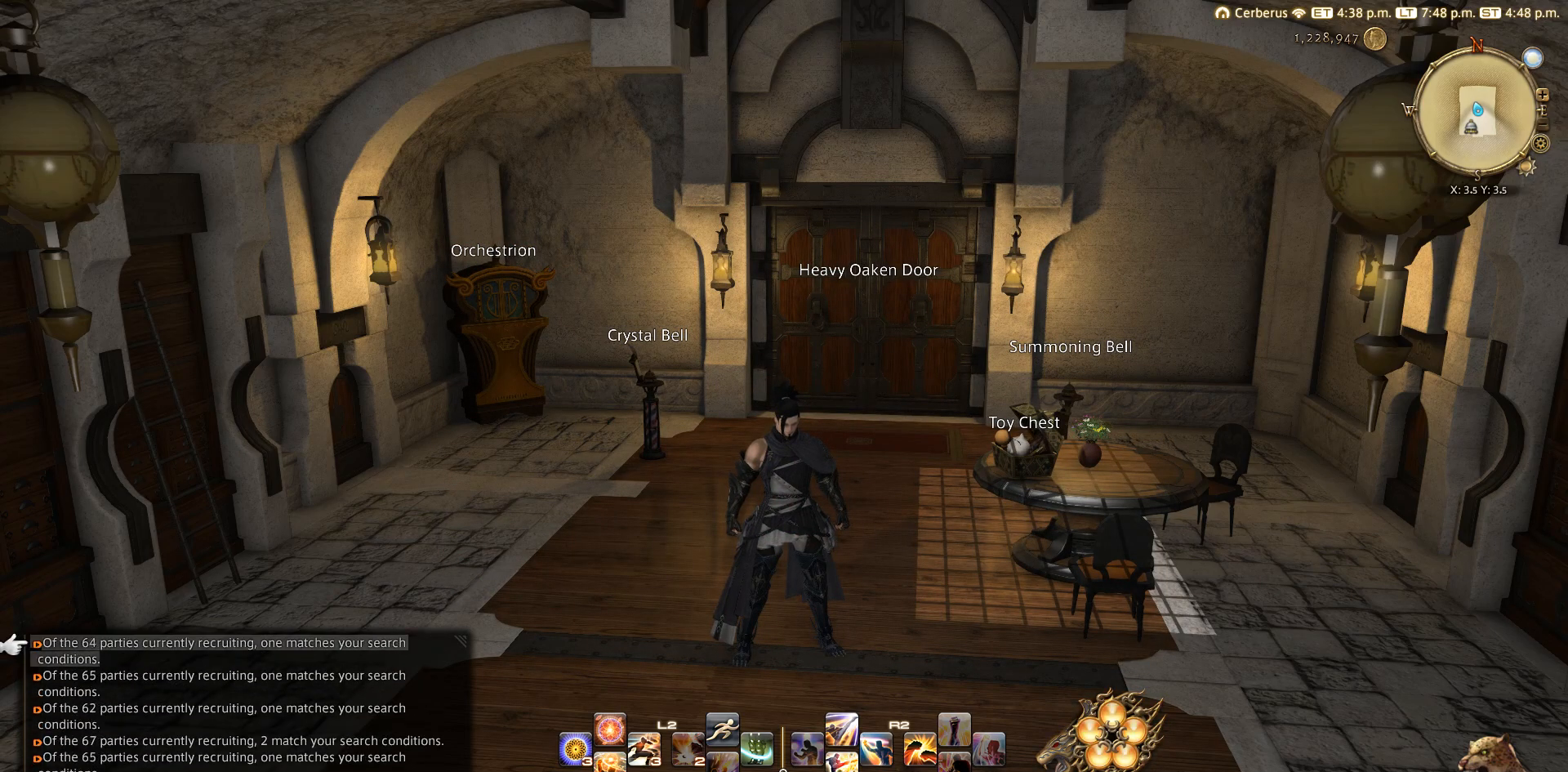
{"buttons": ["DPAD_UP"], "left_stick": "center", "right_stick": "center", "events": []}
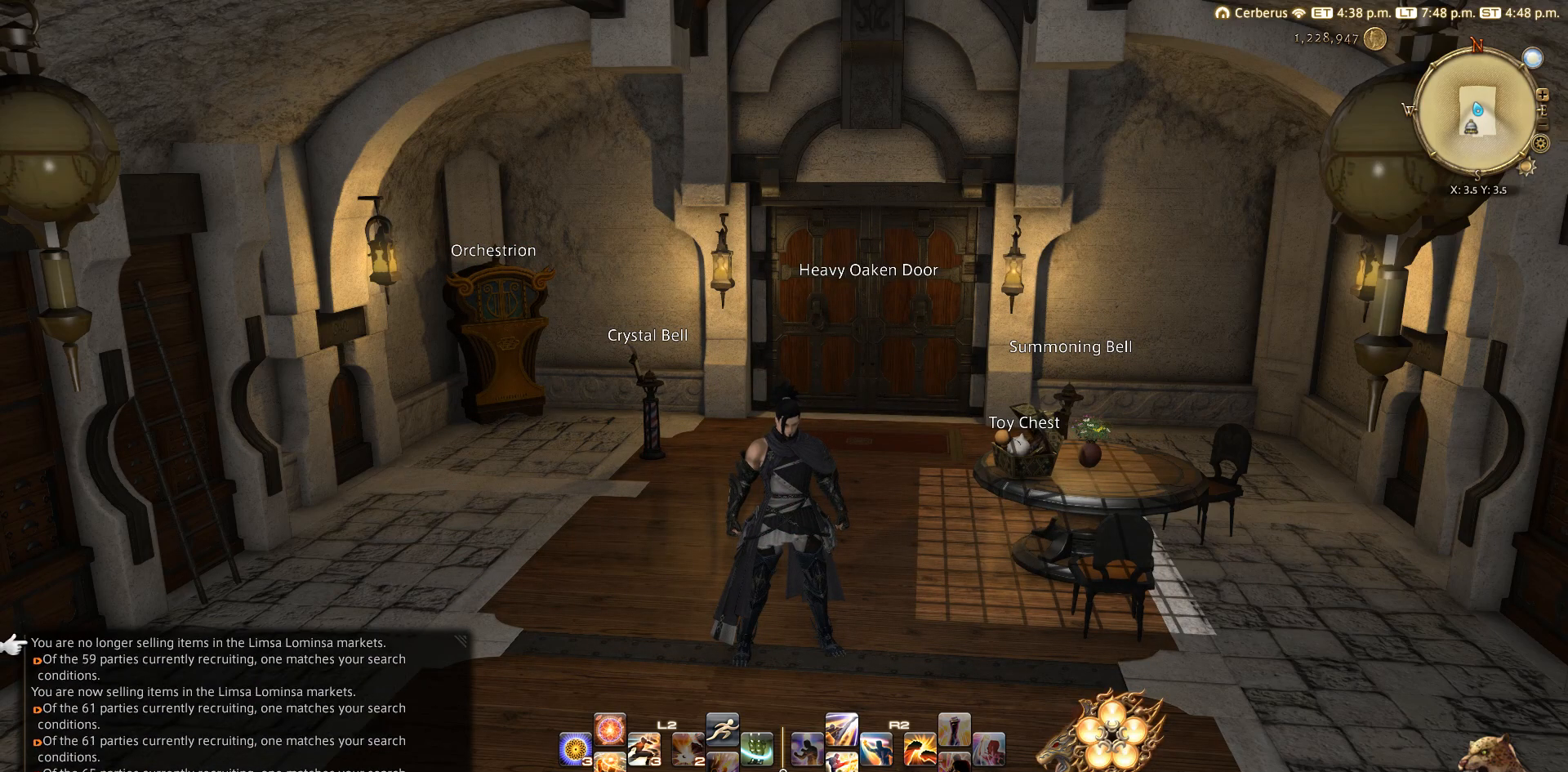
{"buttons": ["DPAD_UP"], "left_stick": "center", "right_stick": "center", "events": []}
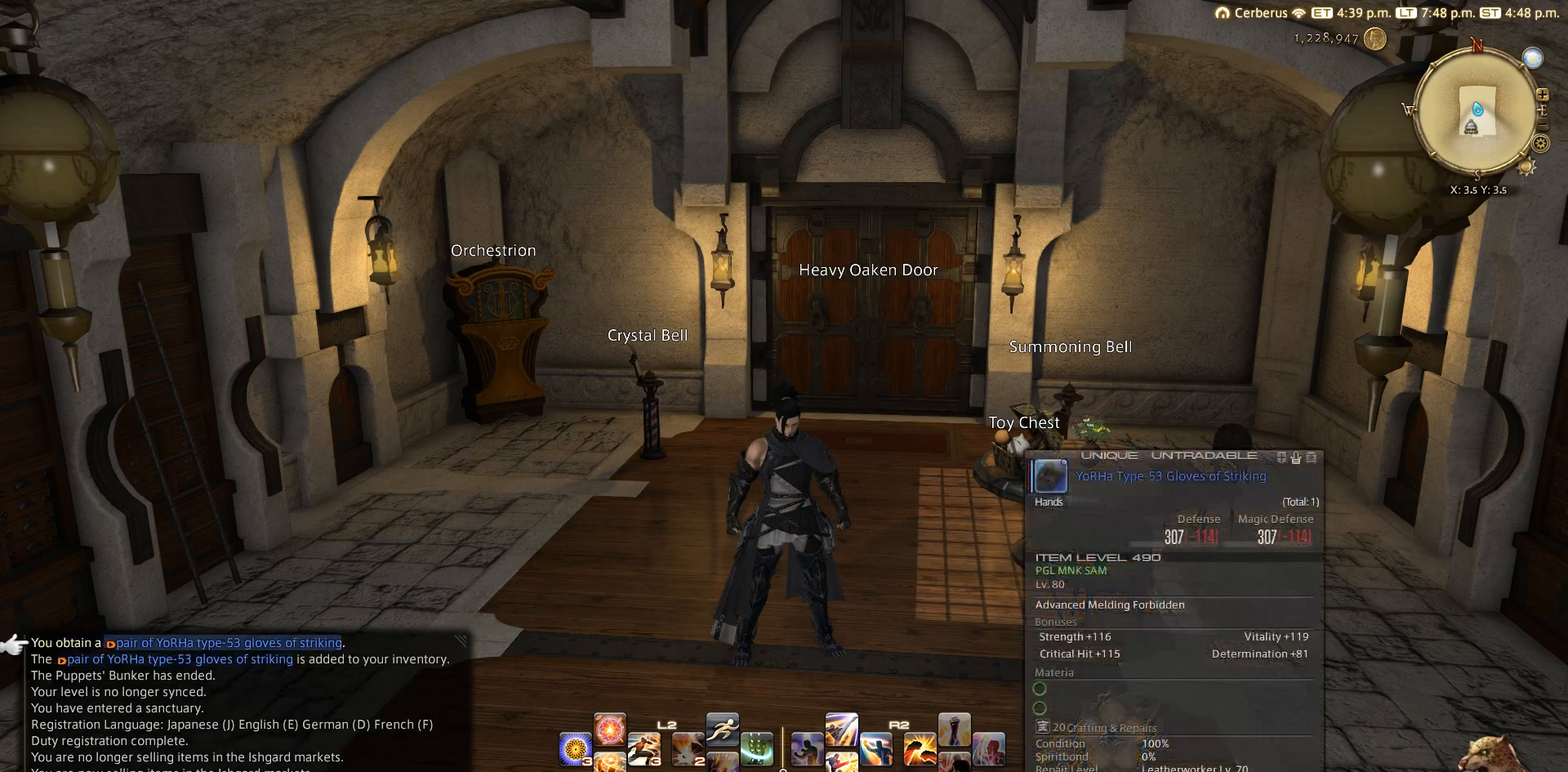
{"buttons": [], "left_stick": "center", "right_stick": "center", "events": [[100, "DPAD_UP", "up"], [250, "DPAD_UP", "down"], [333, "DPAD_UP", "up"]]}
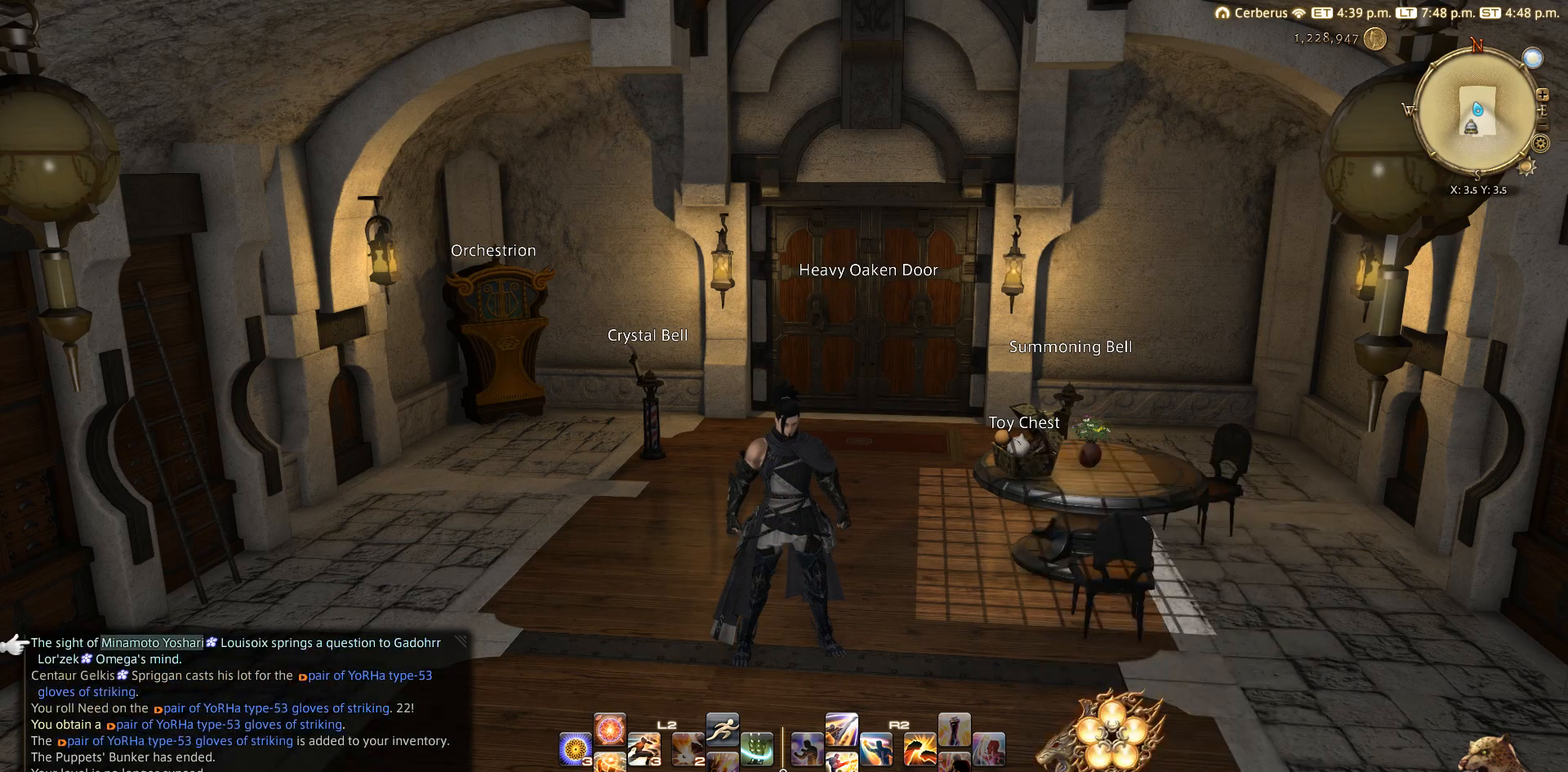
{"buttons": [], "left_stick": "center", "right_stick": "center", "events": []}
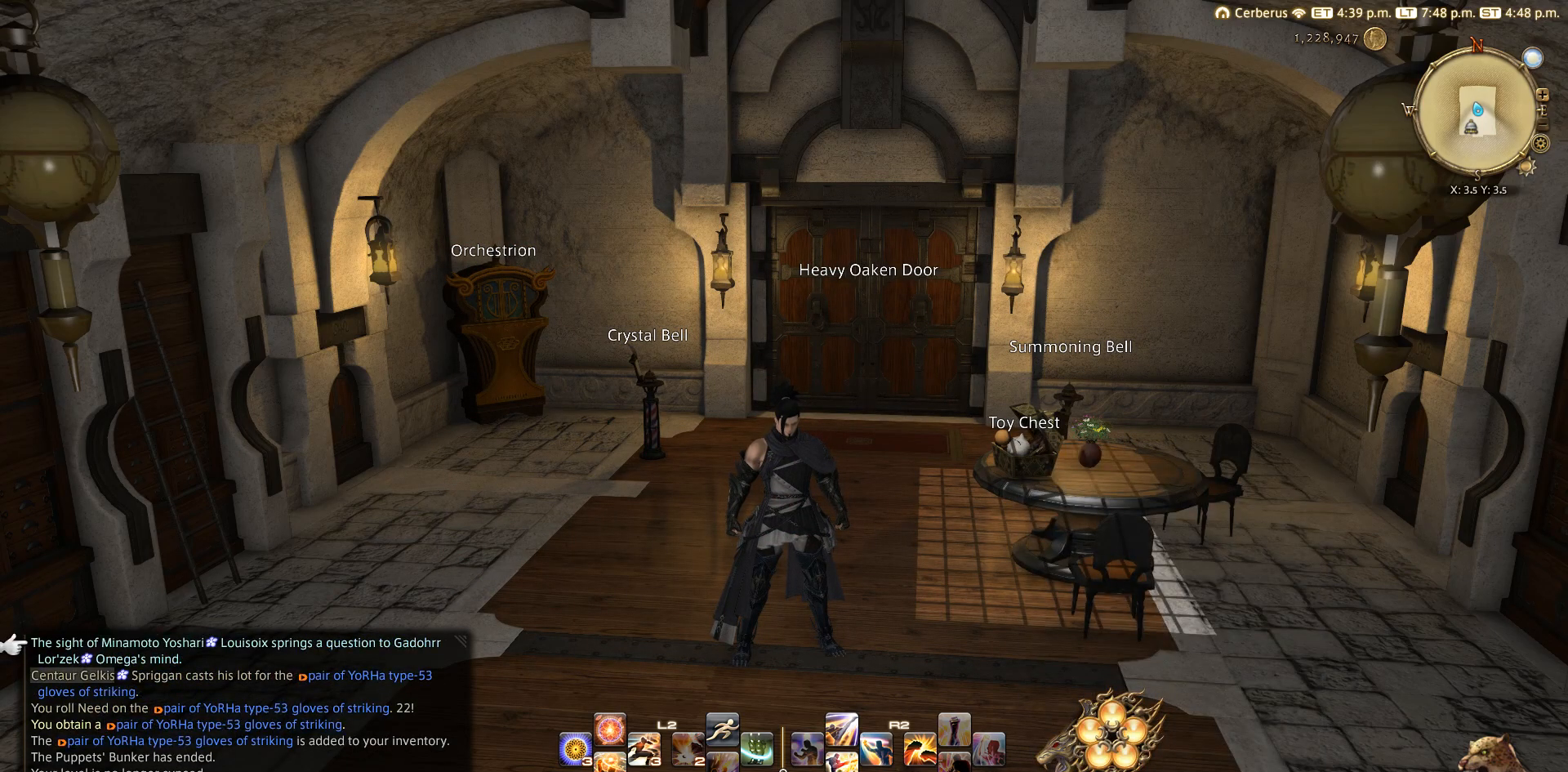
{"buttons": ["DPAD_UP"], "left_stick": "center", "right_stick": "center", "events": [[17, "DPAD_DOWN", "down"], [117, "DPAD_DOWN", "up"], [317, "DPAD_UP", "down"]]}
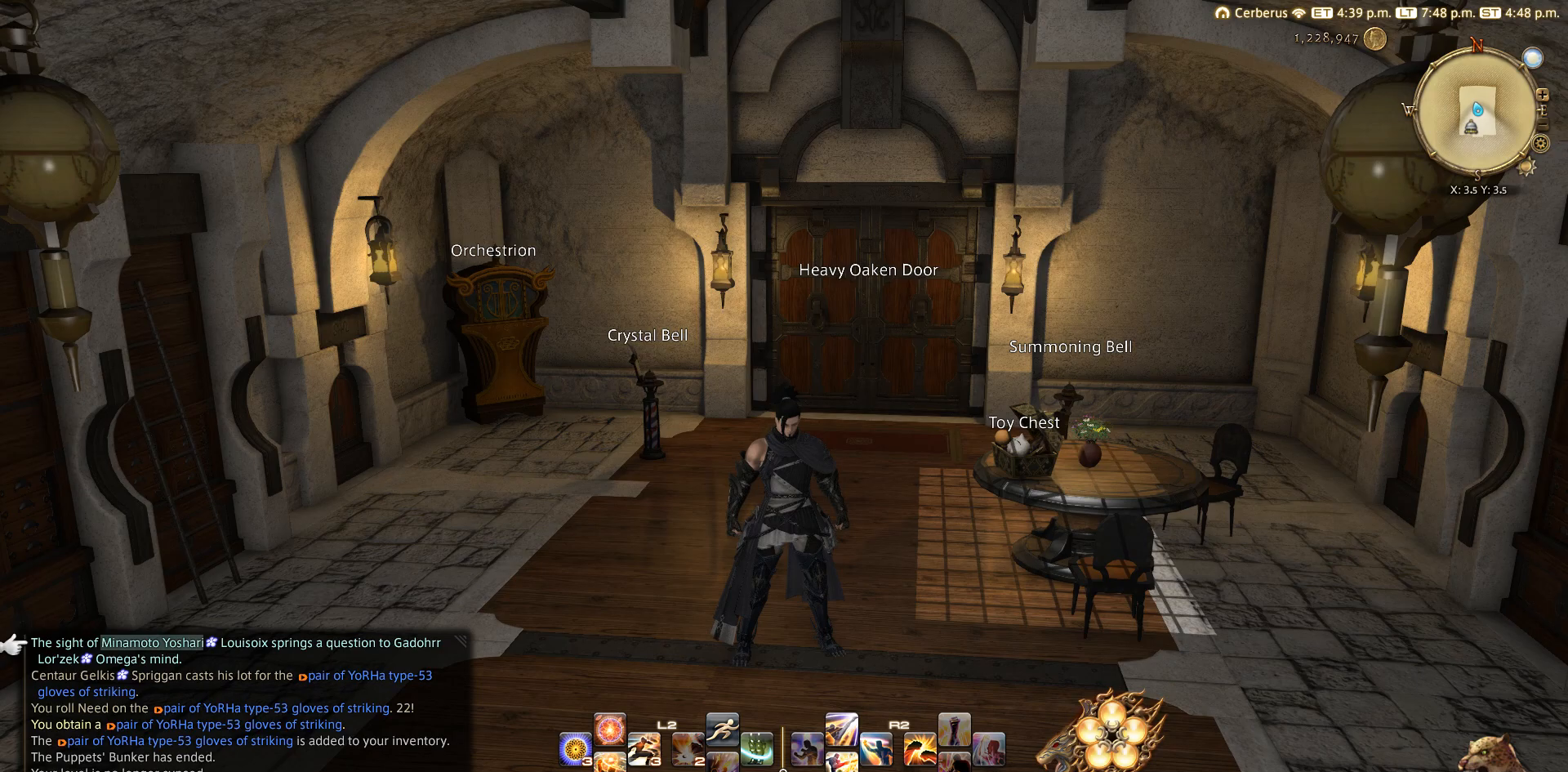
{"buttons": ["DPAD_UP"], "left_stick": "center", "right_stick": "center", "events": [[217, "DPAD_UP", "up"], [400, "DPAD_UP", "down"]]}
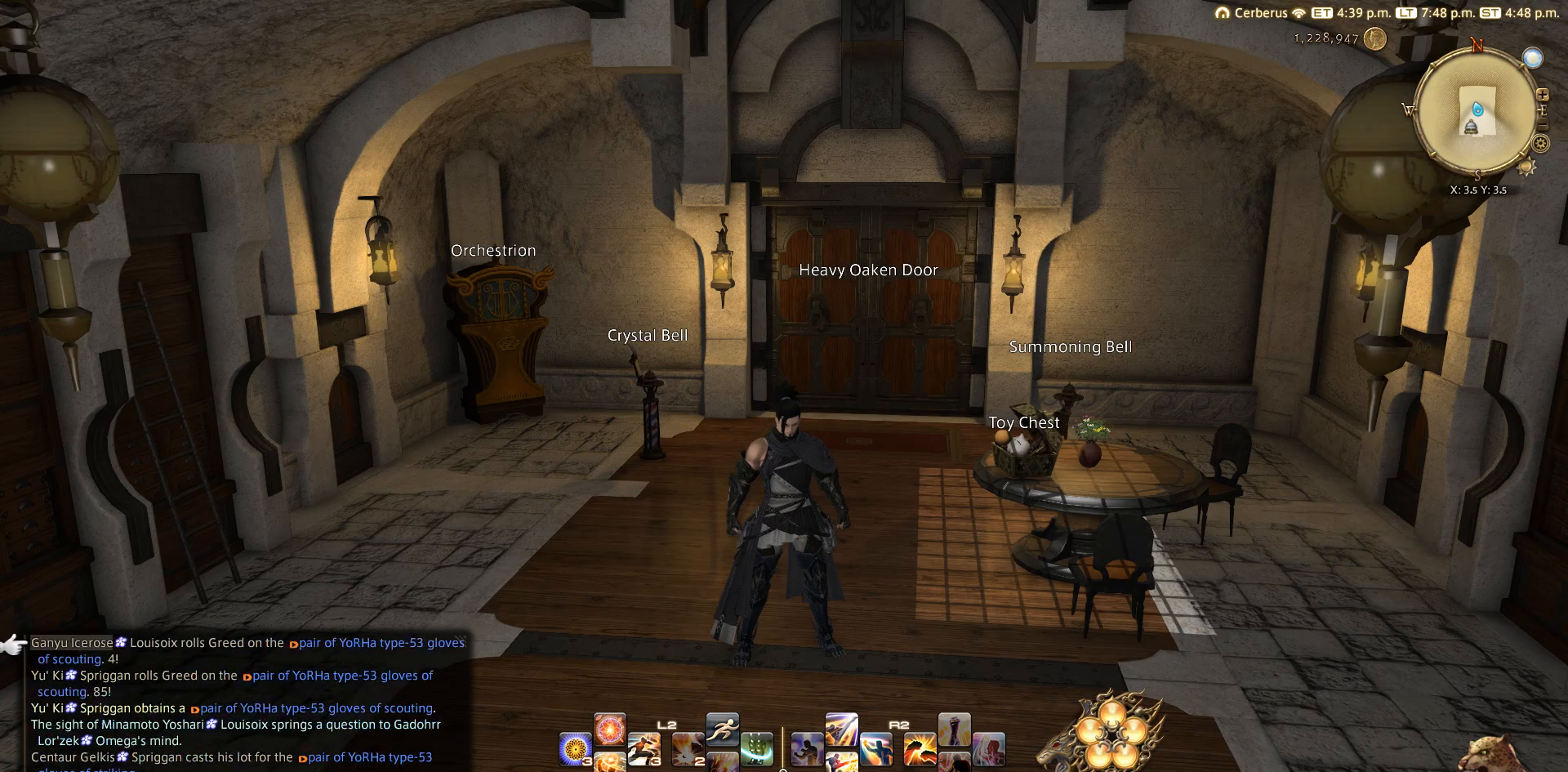
{"buttons": ["TRIANGLE"], "left_stick": "center", "right_stick": "center", "events": [[317, "DPAD_UP", "up"], [417, "TRIANGLE", "down"]]}
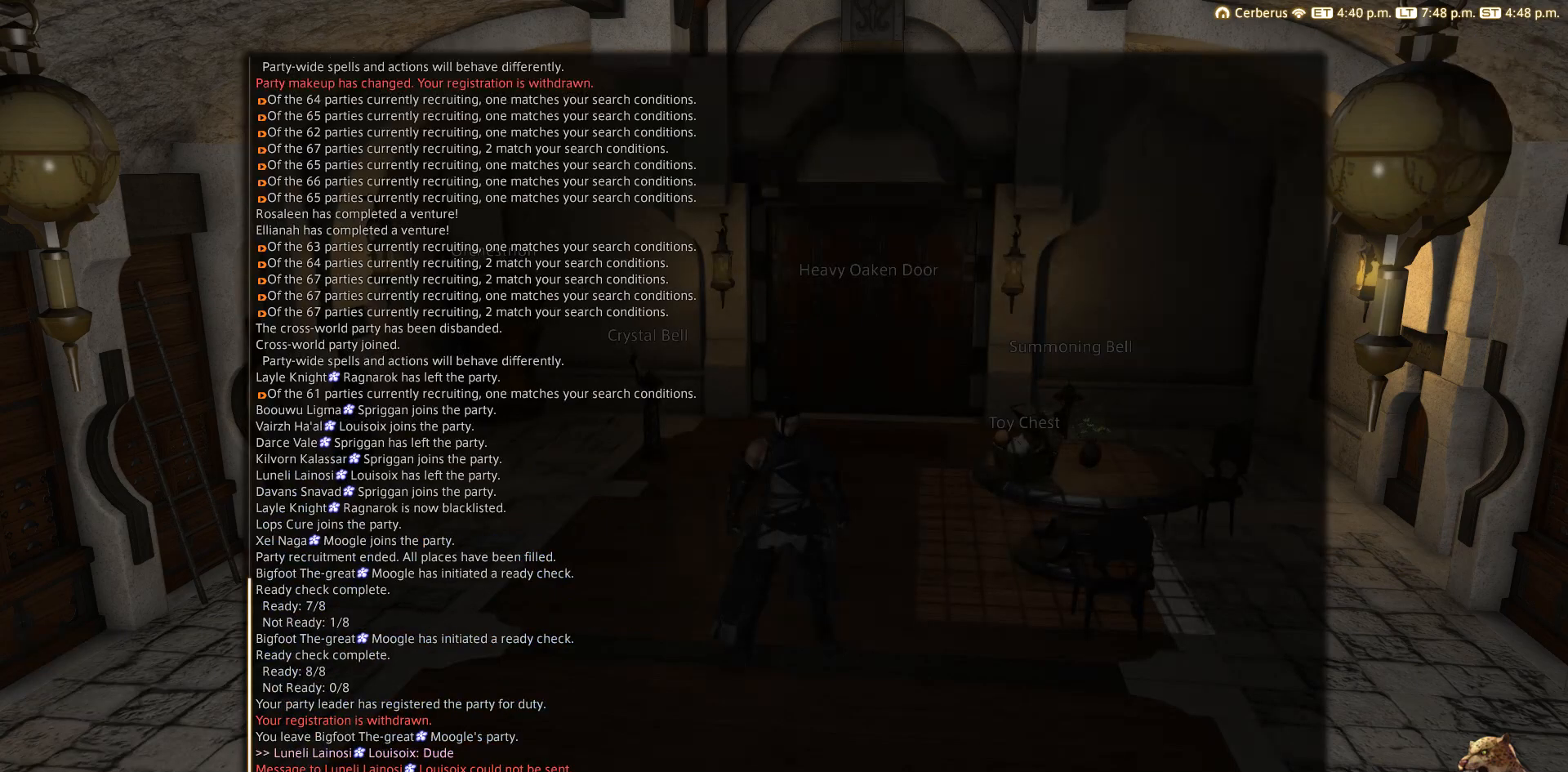
{"buttons": ["DPAD_UP"], "left_stick": "center", "right_stick": "center", "events": [[17, "TRIANGLE", "up"], [183, "DPAD_UP", "down"]]}
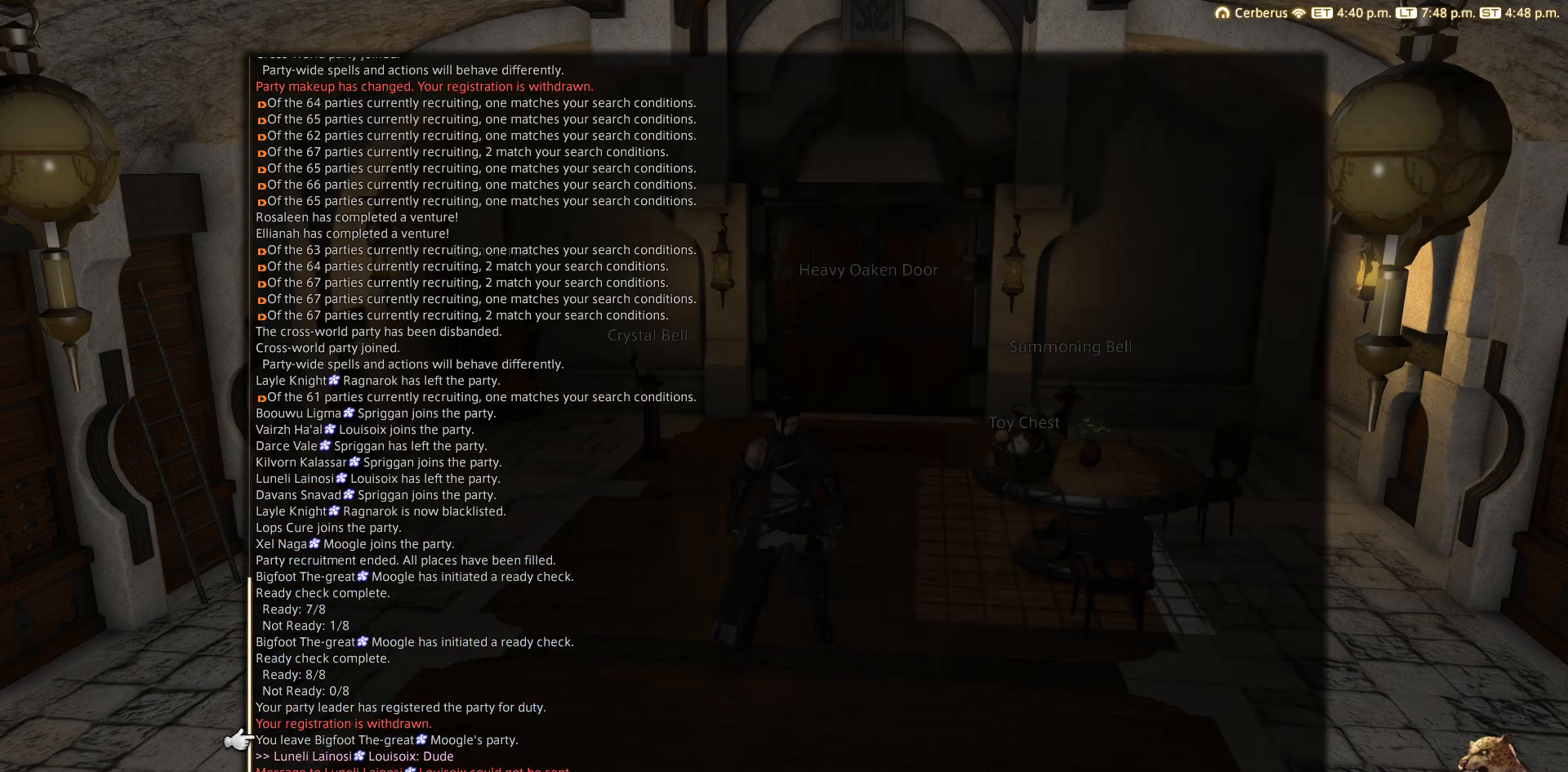
{"buttons": [], "left_stick": "center", "right_stick": "center", "events": [[117, "DPAD_UP", "up"], [300, "DPAD_DOWN", "down"], [417, "DPAD_DOWN", "up"]]}
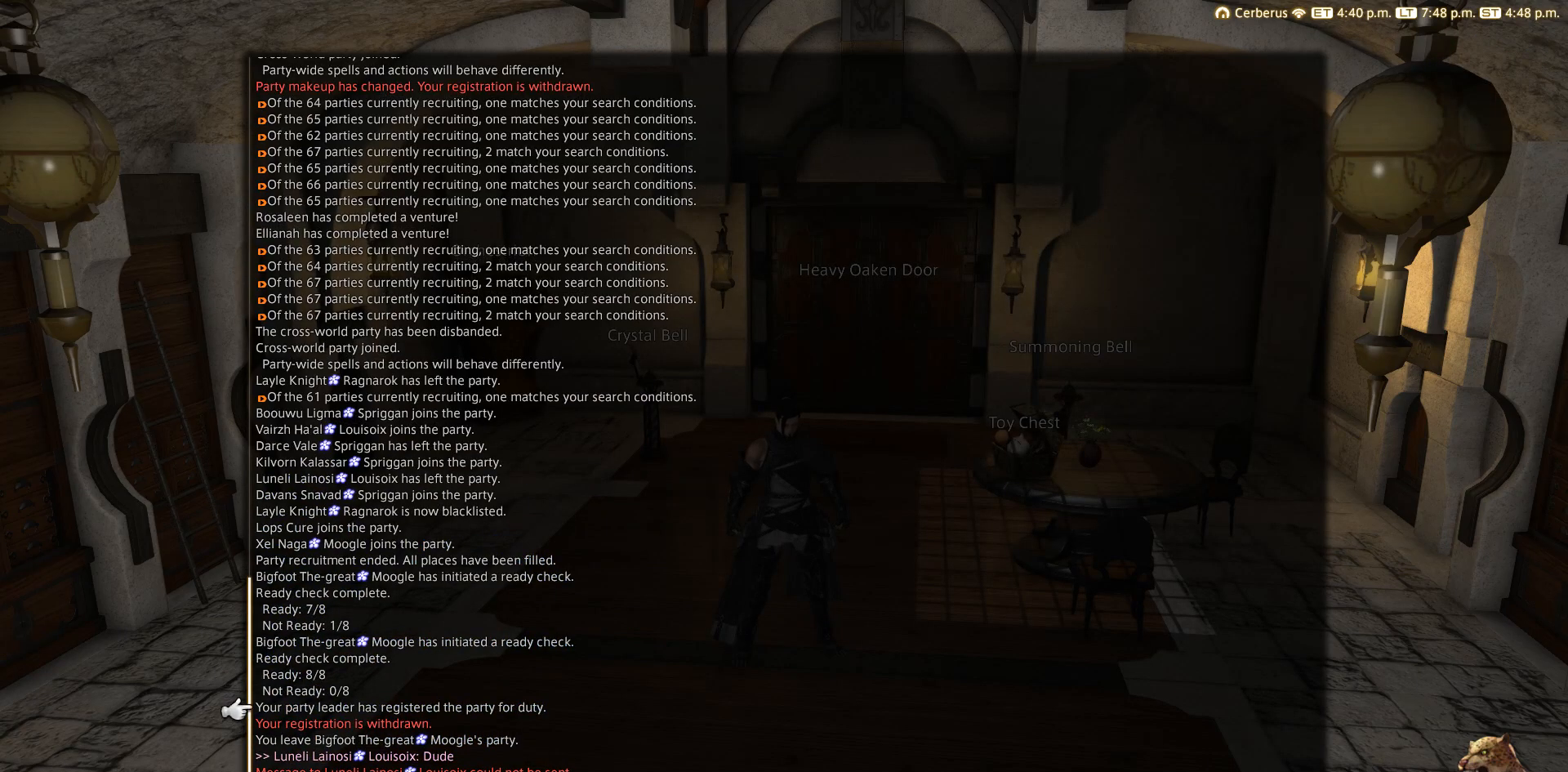
{"buttons": ["DPAD_UP"], "left_stick": "center", "right_stick": "center", "events": [[417, "DPAD_UP", "down"]]}
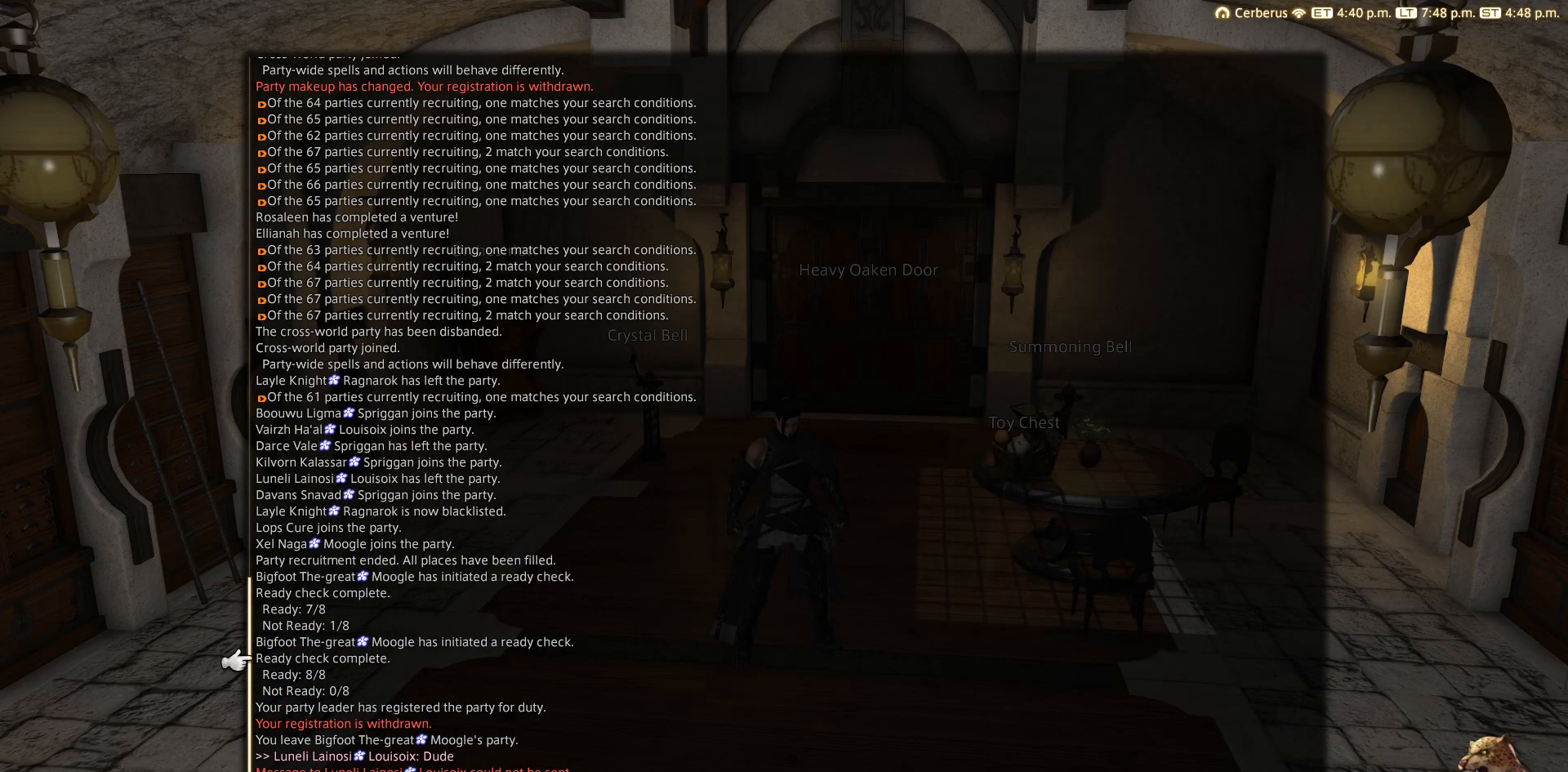
{"buttons": ["DPAD_UP"], "left_stick": "center", "right_stick": "center", "events": []}
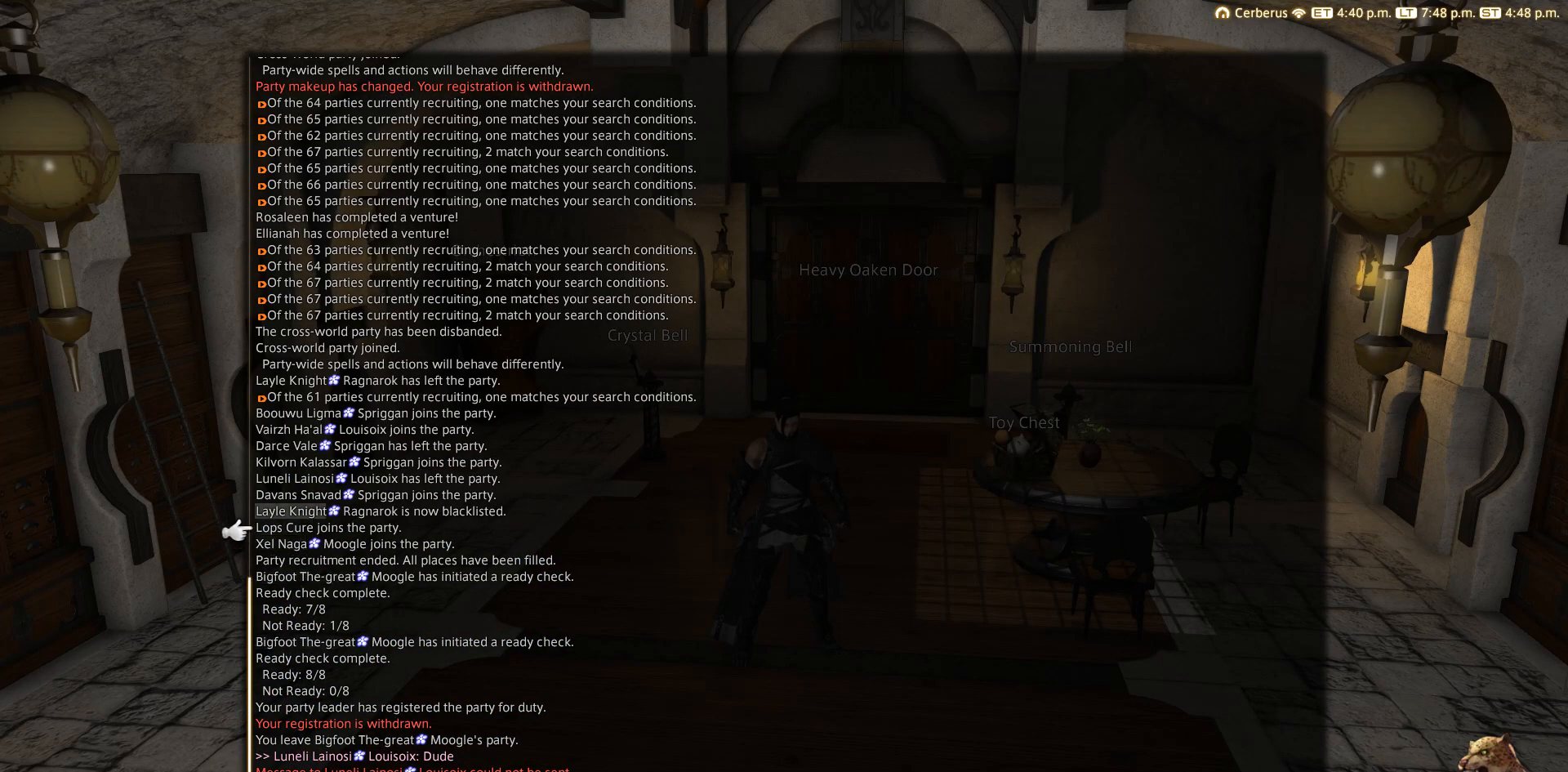
{"buttons": ["DPAD_UP"], "left_stick": "center", "right_stick": "center", "events": []}
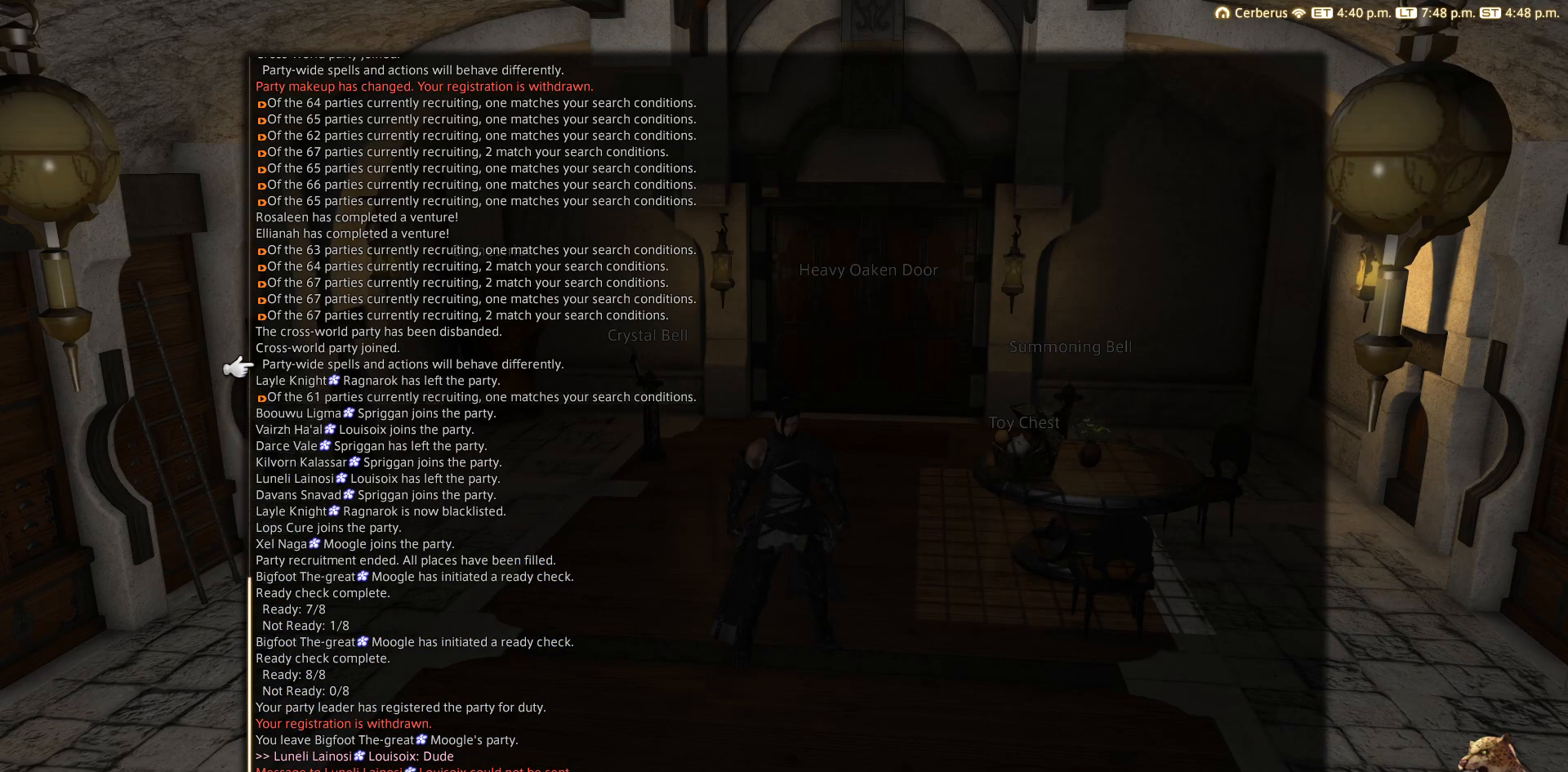
{"buttons": ["DPAD_UP"], "left_stick": "center", "right_stick": "center", "events": []}
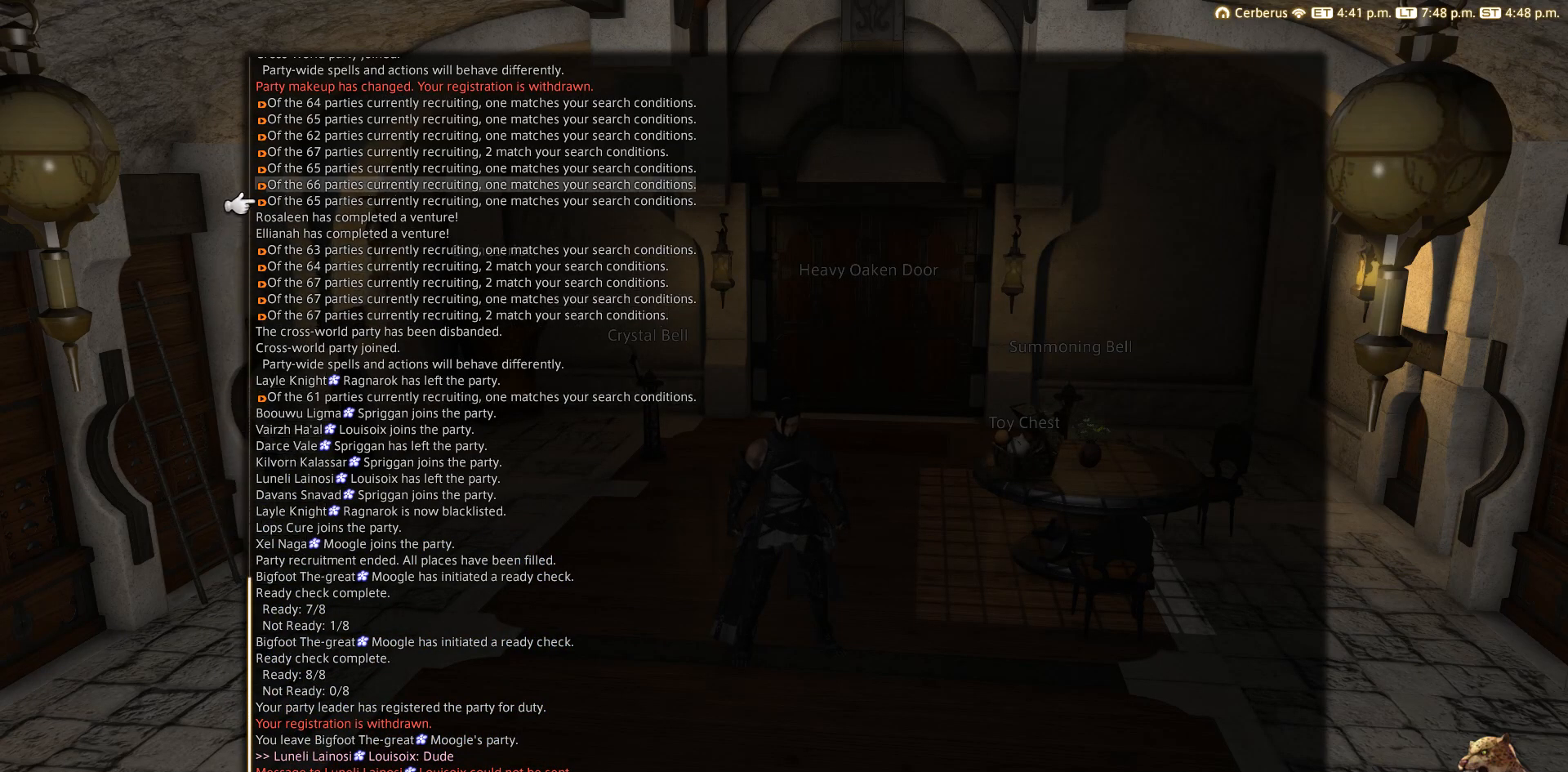
{"buttons": [], "left_stick": "center", "right_stick": "center", "events": [[483, "DPAD_UP", "up"]]}
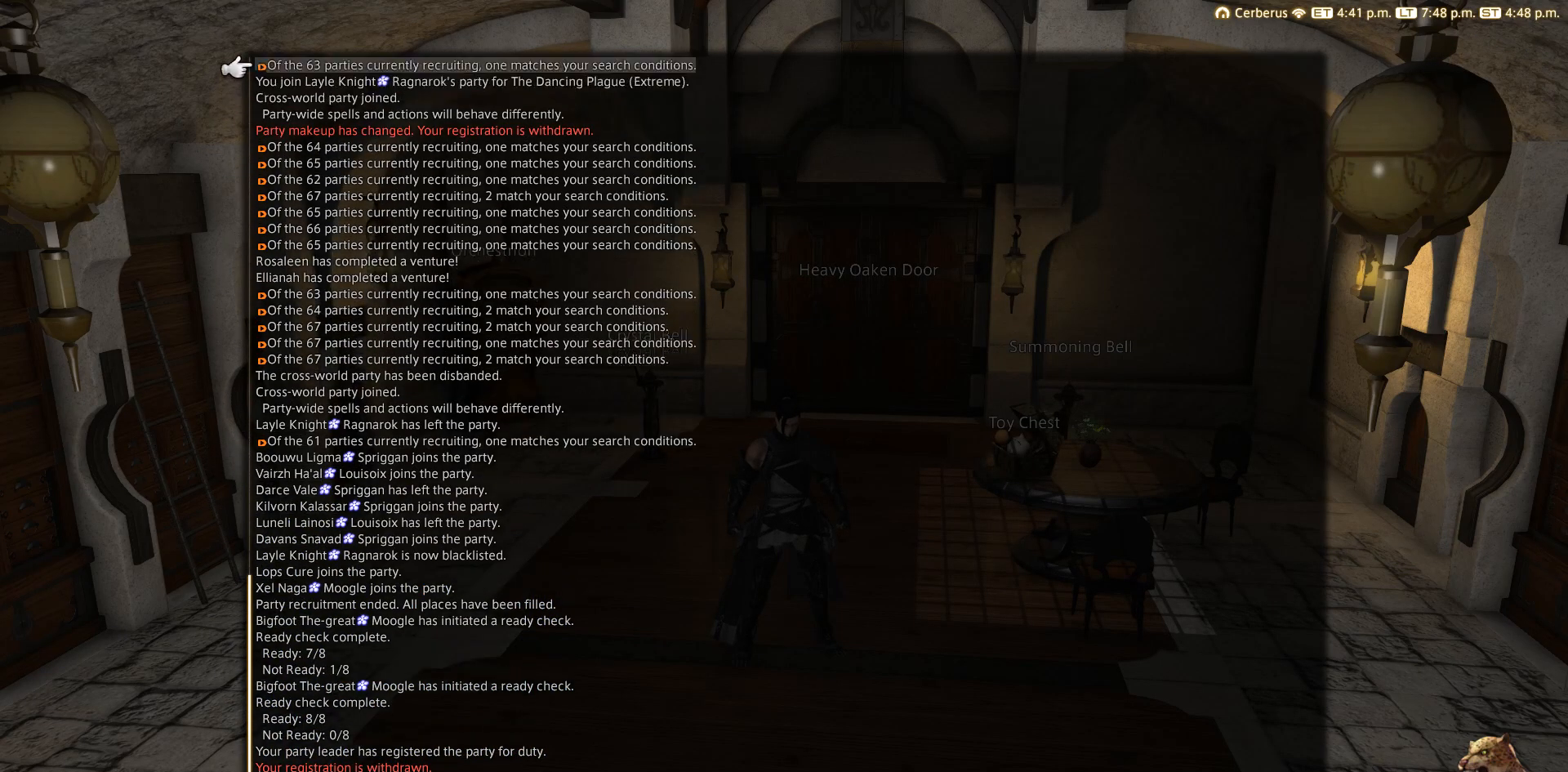
{"buttons": [], "left_stick": "center", "right_stick": "center", "events": []}
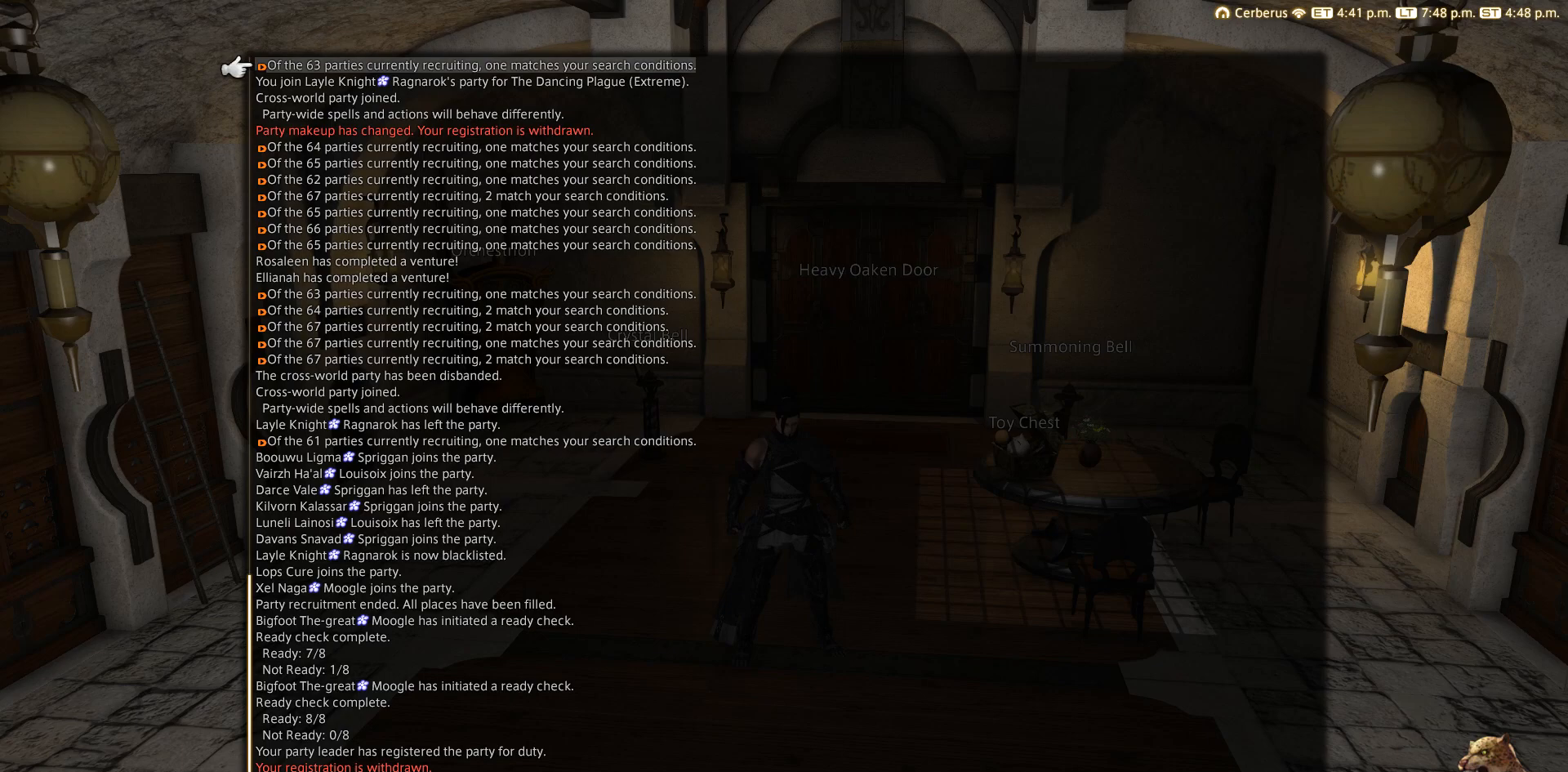
{"buttons": ["DPAD_DOWN"], "left_stick": "center", "right_stick": "center", "events": [[117, "DPAD_DOWN", "down"]]}
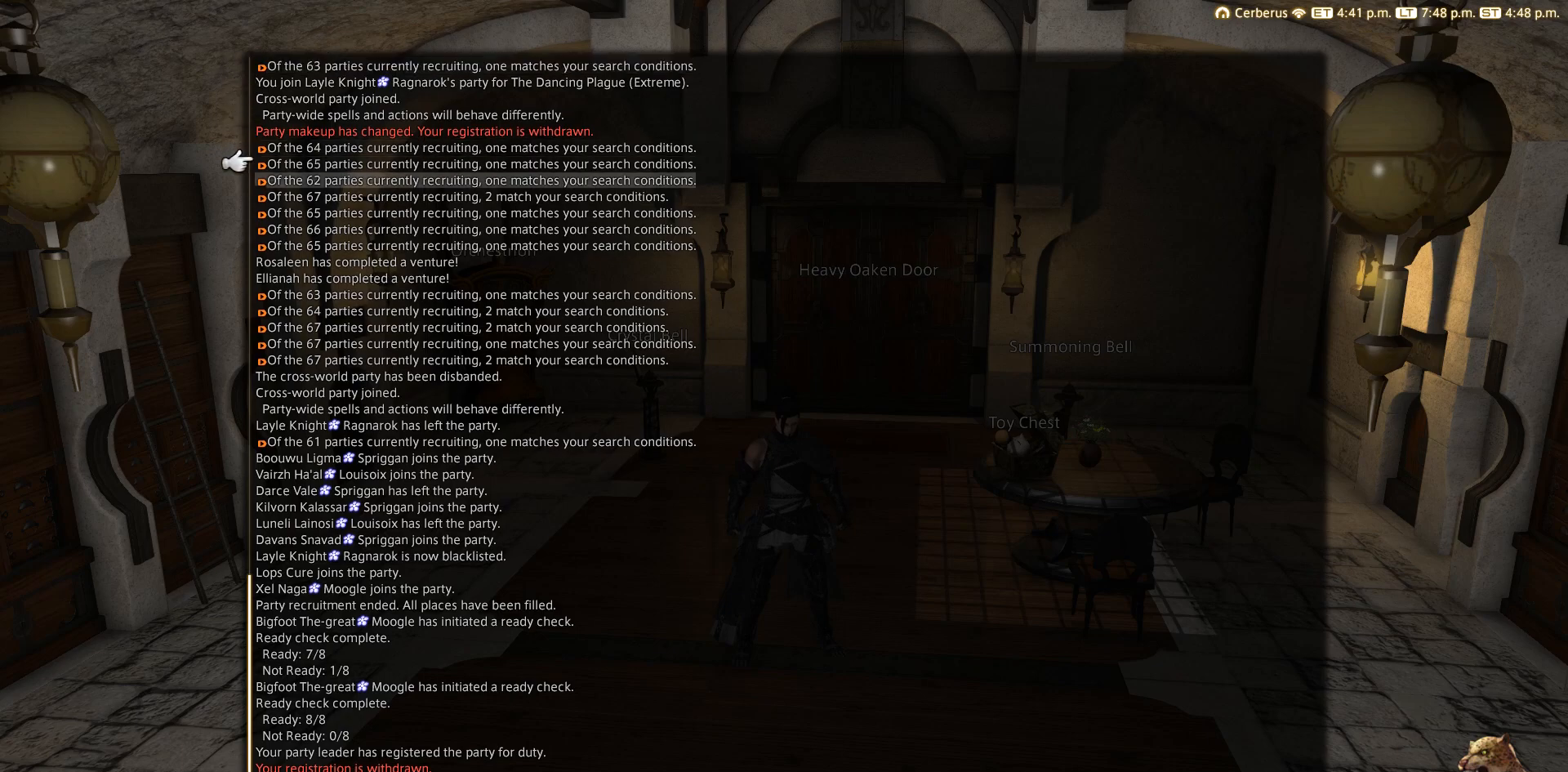
{"buttons": ["DPAD_DOWN"], "left_stick": "center", "right_stick": "center", "events": []}
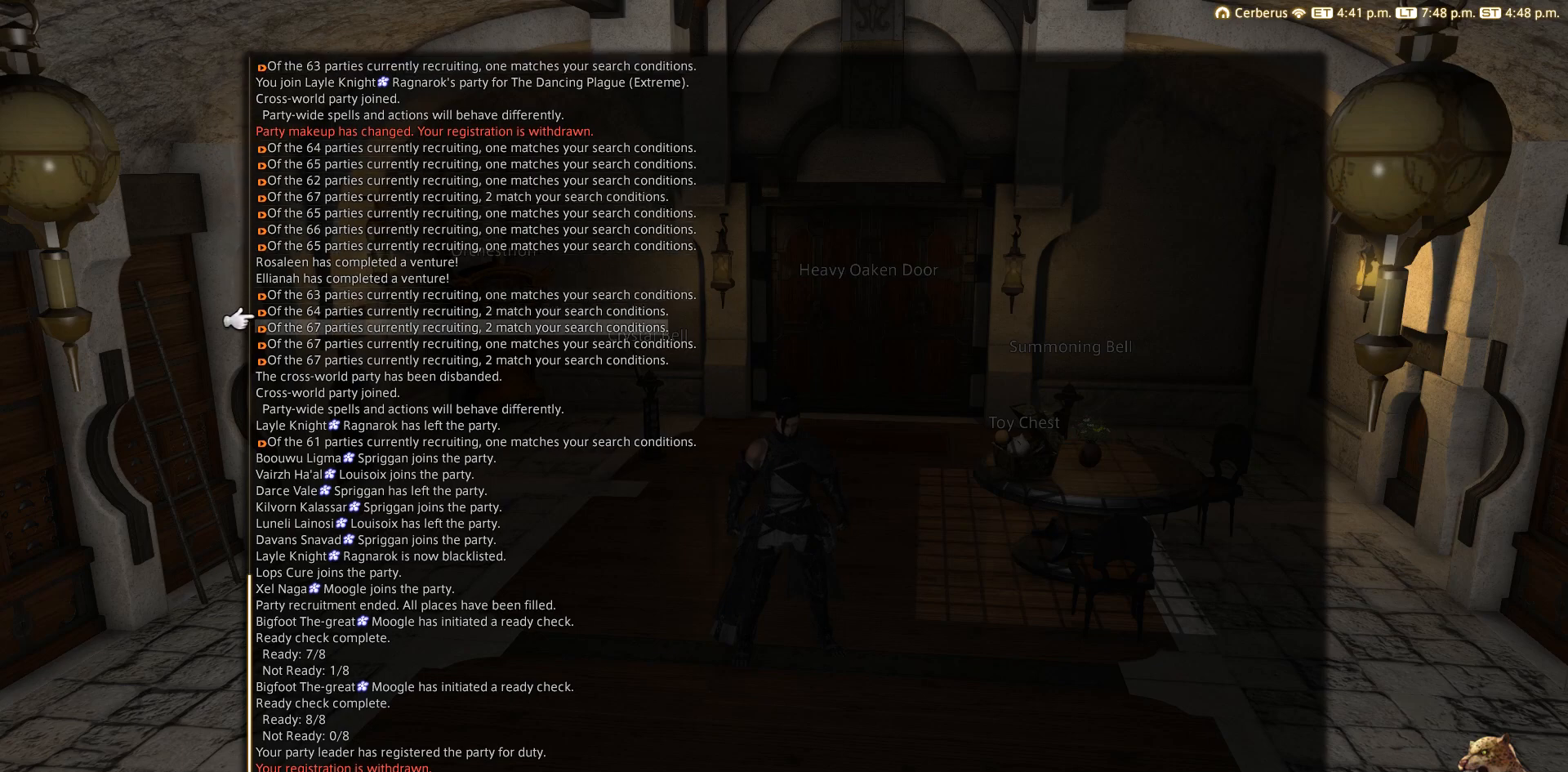
{"buttons": ["DPAD_DOWN"], "left_stick": "center", "right_stick": "center", "events": [[67, "DPAD_DOWN", "up"], [417, "DPAD_DOWN", "down"]]}
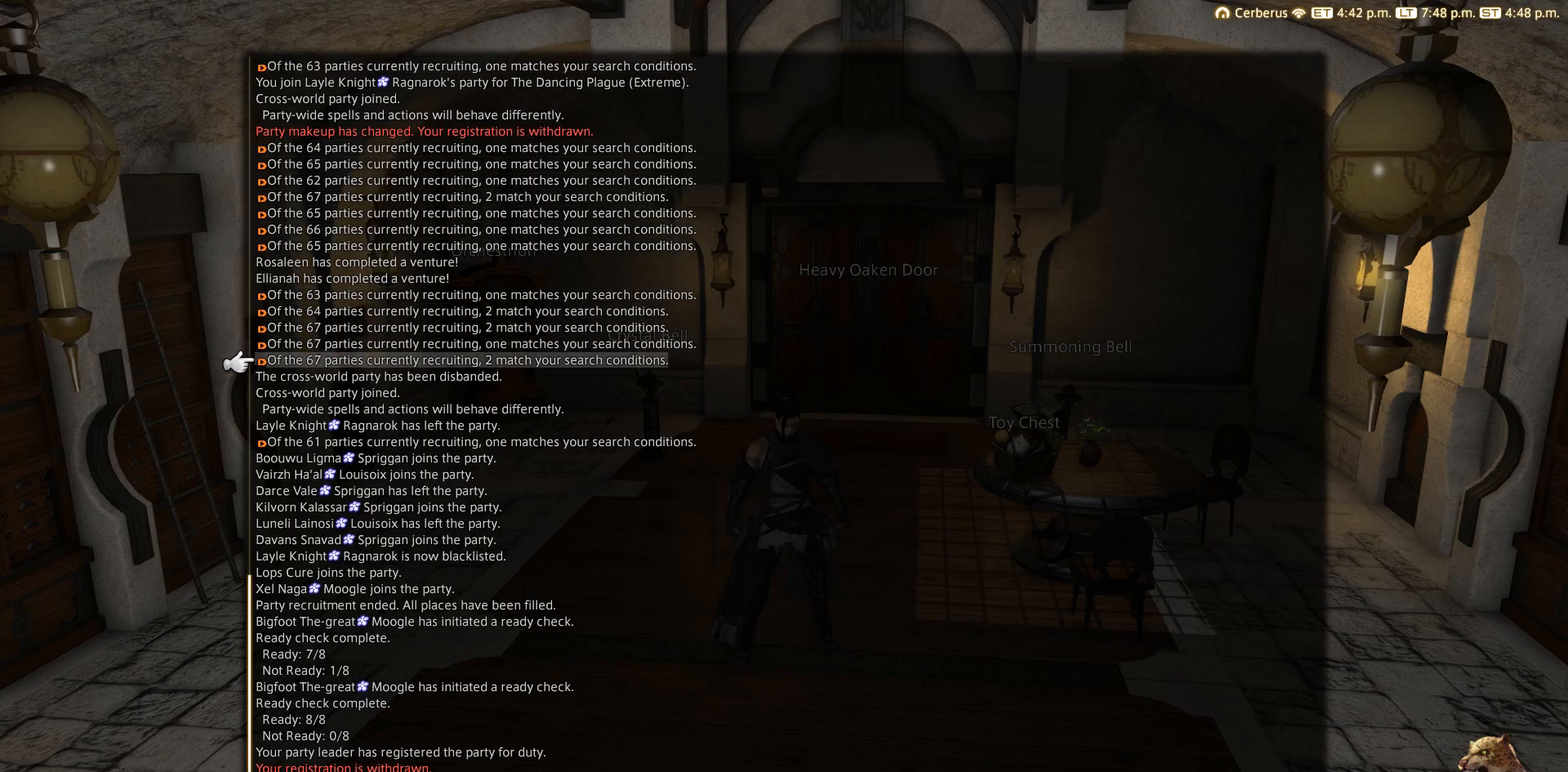
{"buttons": [], "left_stick": "center", "right_stick": "center", "events": [[17, "DPAD_DOWN", "up"], [83, "DPAD_DOWN", "down"], [217, "DPAD_DOWN", "up"], [317, "DPAD_DOWN", "down"], [417, "DPAD_DOWN", "up"]]}
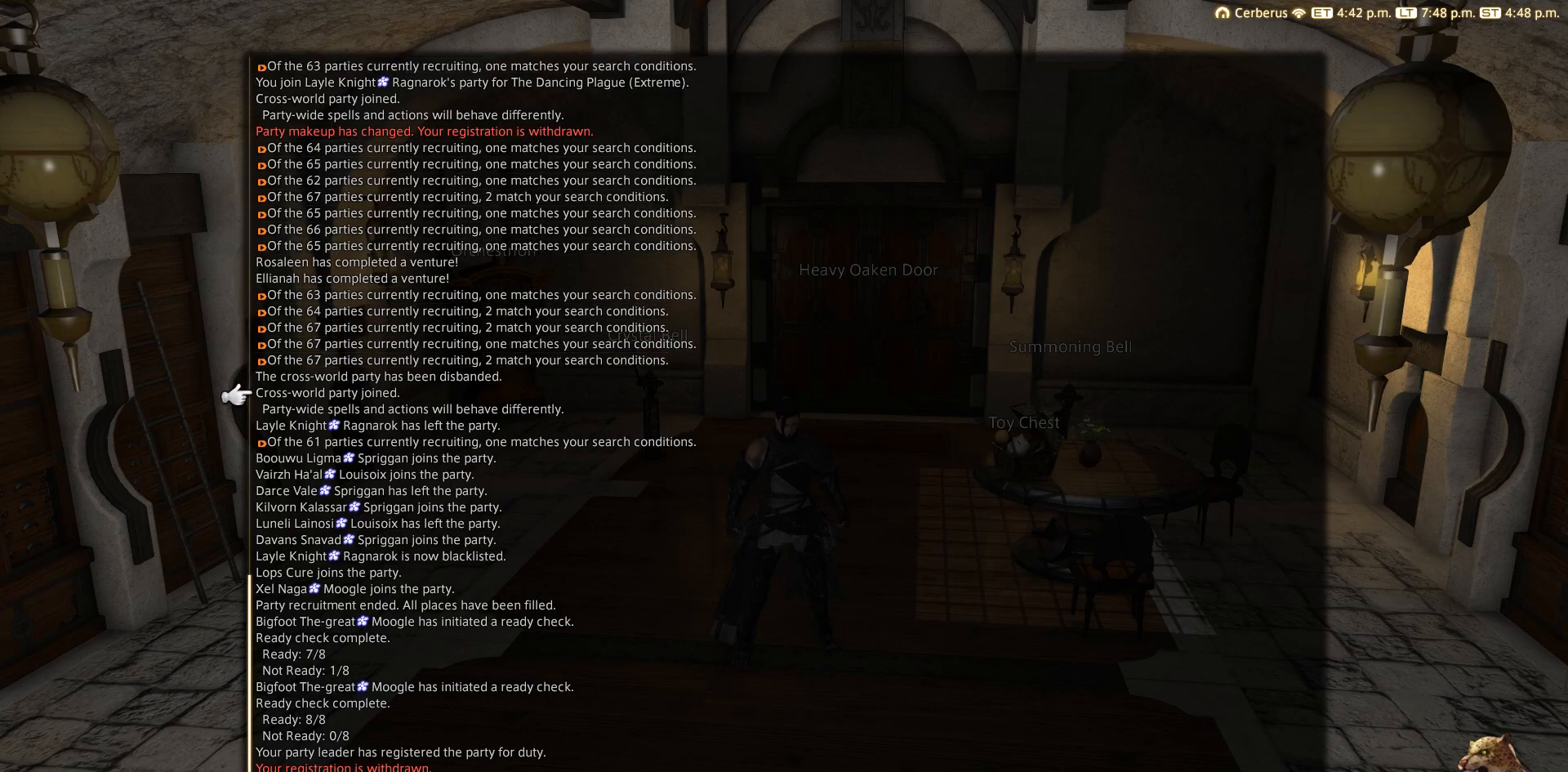
{"buttons": [], "left_stick": "center", "right_stick": "center", "events": []}